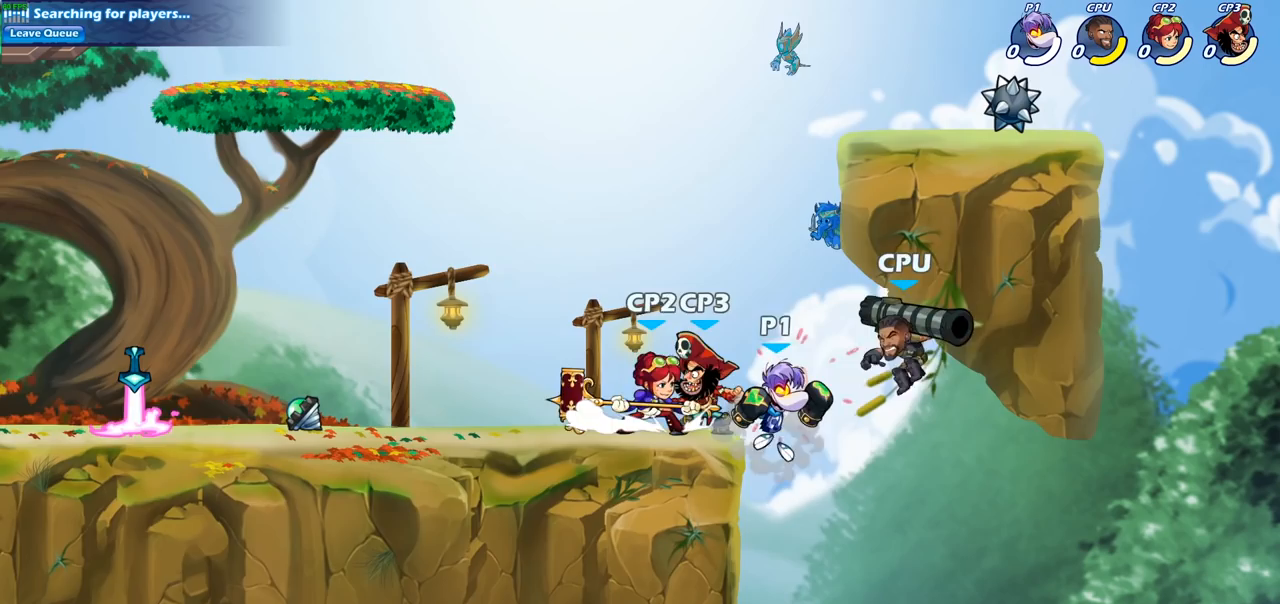
Gameplay with a controller (PlayStation layout); each line is a JSON object with the inputs held at the frame after it. "events" lists button and stick changes between this image and that frame as [ms after this image, input, new state], when the widget could be followed in between.
{"buttons": [], "left_stick": "center", "right_stick": "center", "events": [[17, "R2", "down"], [100, "R2", "up"], [133, "SQUARE", "down"], [250, "SQUARE", "up"]]}
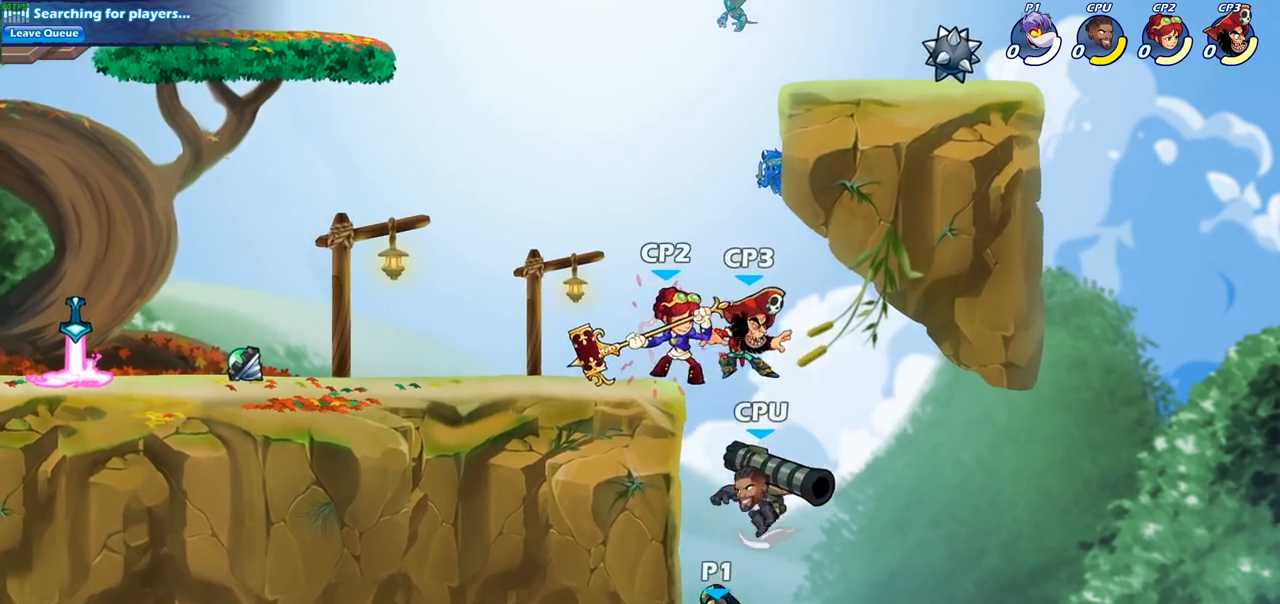
{"buttons": [], "left_stick": "center", "right_stick": "center", "events": [[167, "CROSS", "down"], [250, "CIRCLE", "down"], [267, "CROSS", "up"], [367, "CIRCLE", "up"]]}
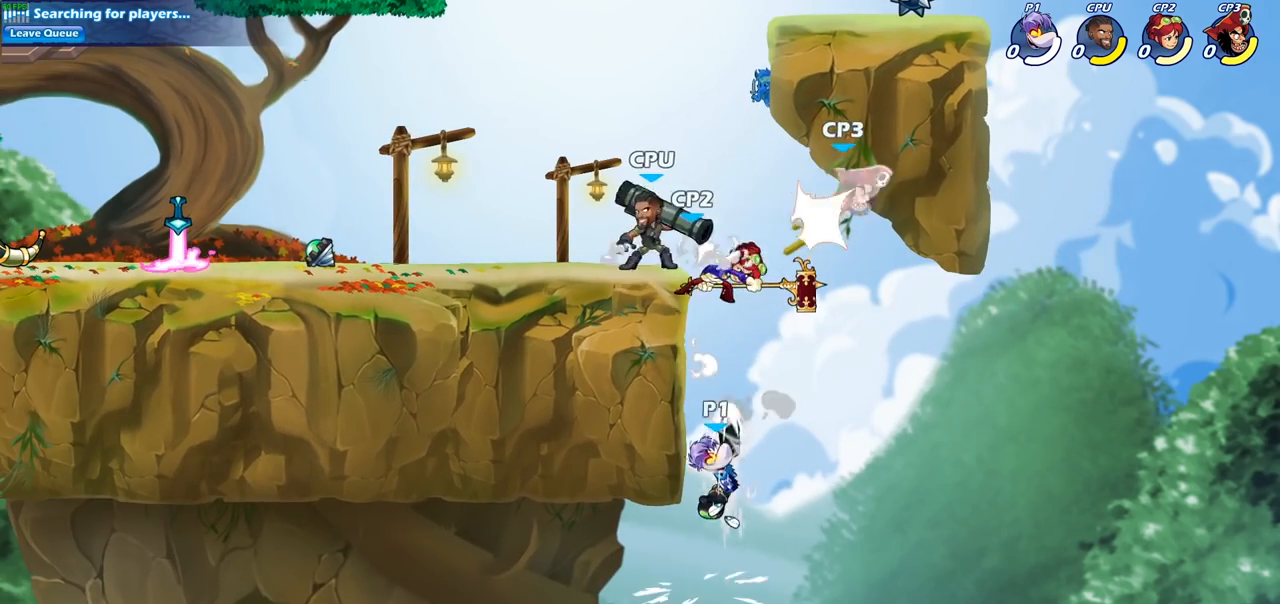
{"buttons": ["SQUARE"], "left_stick": "center", "right_stick": "center", "events": [[433, "SQUARE", "down"]]}
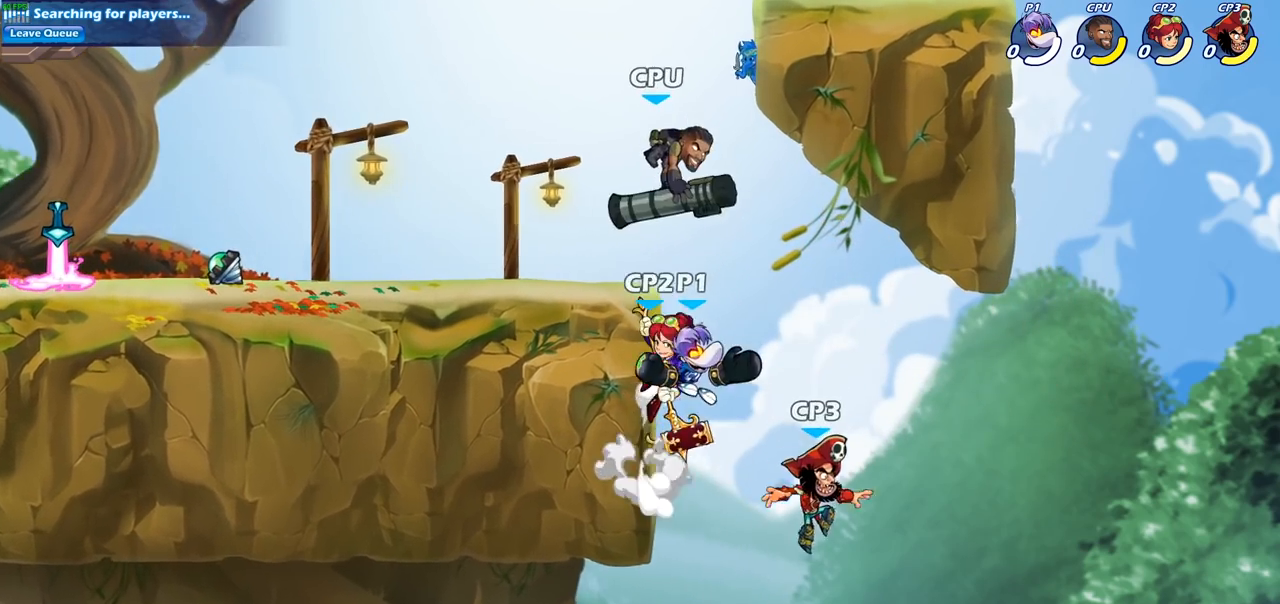
{"buttons": [], "left_stick": "center", "right_stick": "center", "events": [[67, "SQUARE", "up"]]}
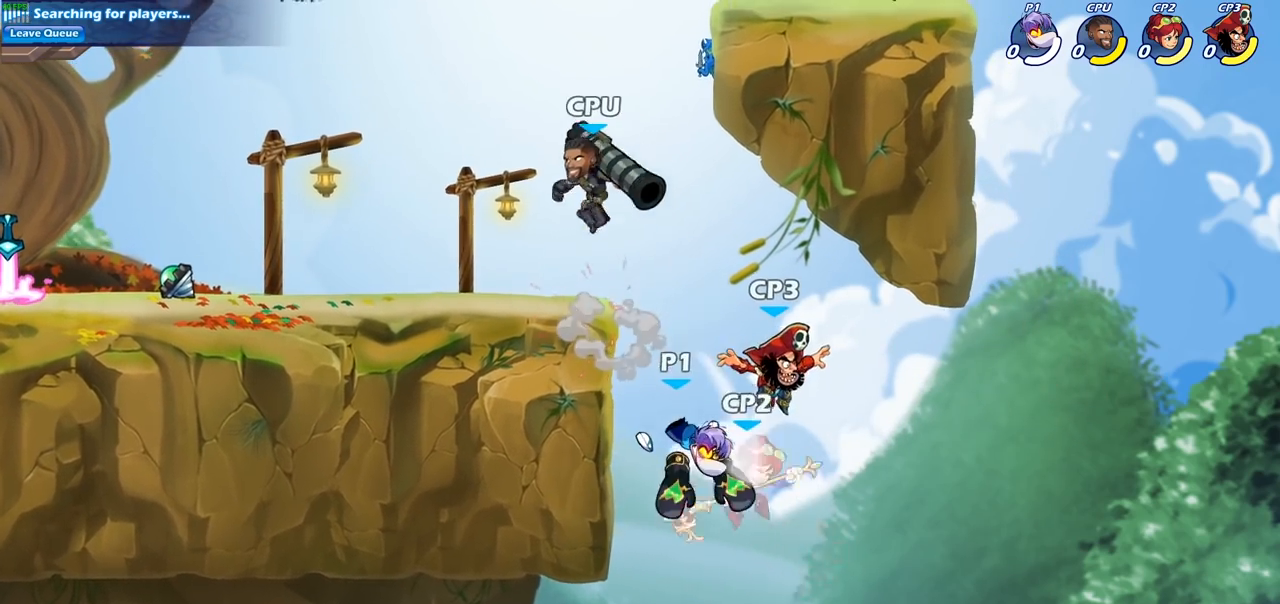
{"buttons": [], "left_stick": "center", "right_stick": "center", "events": [[150, "left_stick", "right"], [350, "SQUARE", "down"], [367, "left_stick", "center"], [417, "SQUARE", "up"]]}
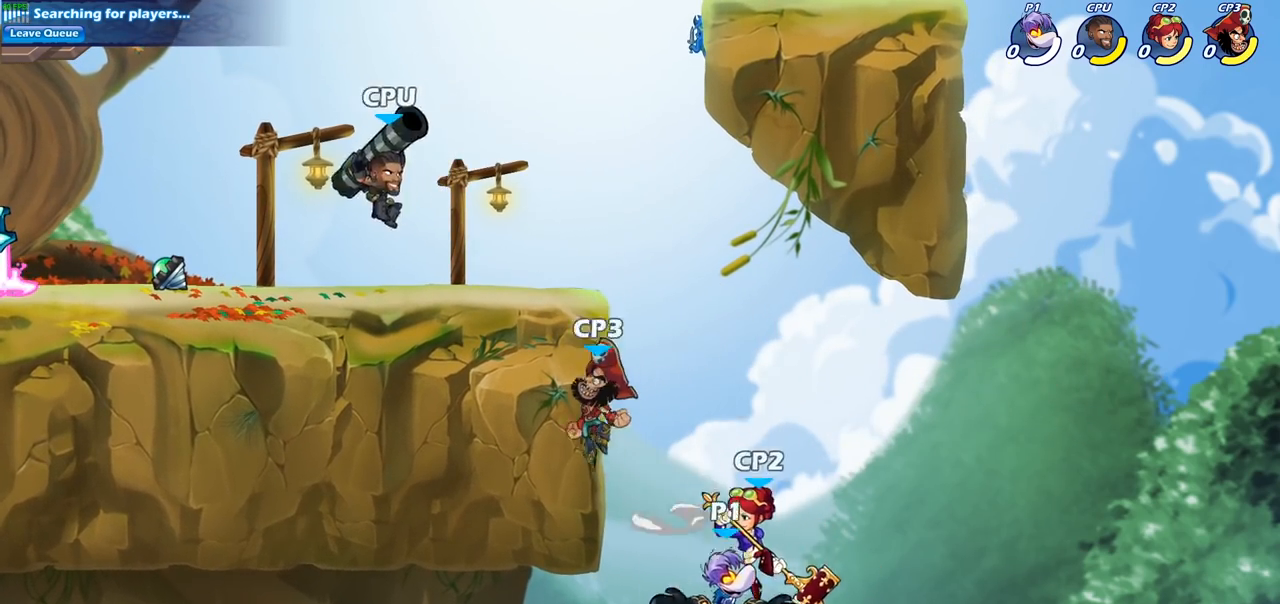
{"buttons": [], "left_stick": "center", "right_stick": "center", "events": []}
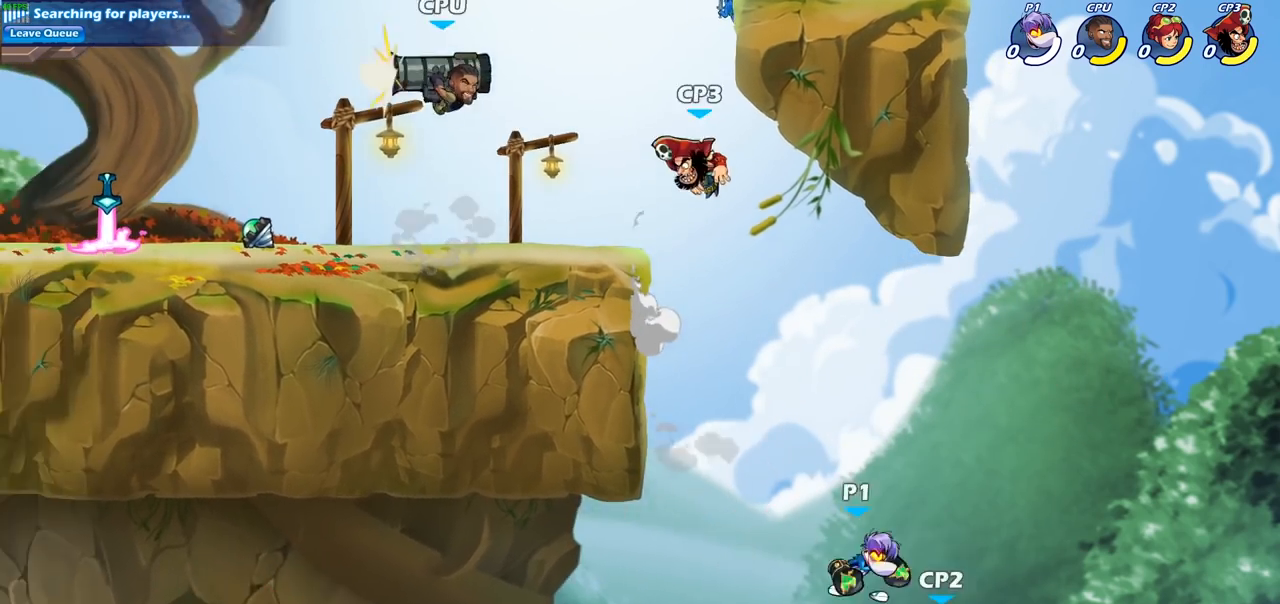
{"buttons": [], "left_stick": "center", "right_stick": "center", "events": [[17, "left_stick", "right"], [233, "left_stick", "center"], [250, "SQUARE", "down"], [350, "SQUARE", "up"]]}
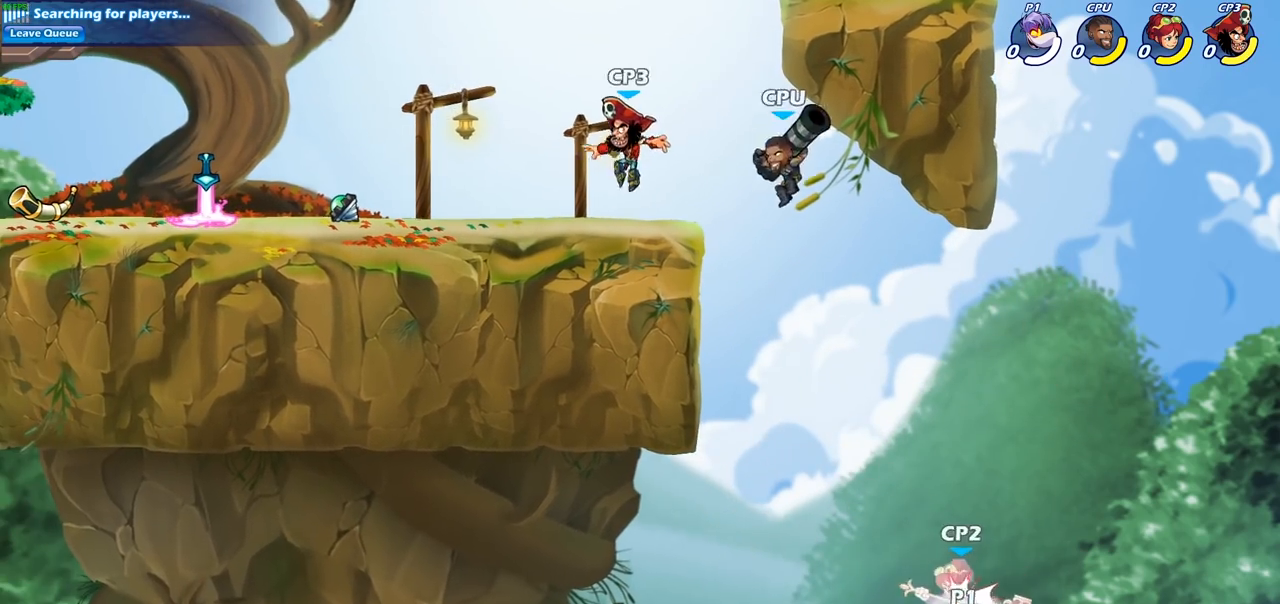
{"buttons": [], "left_stick": "right", "right_stick": "center", "events": [[283, "left_stick", "right"]]}
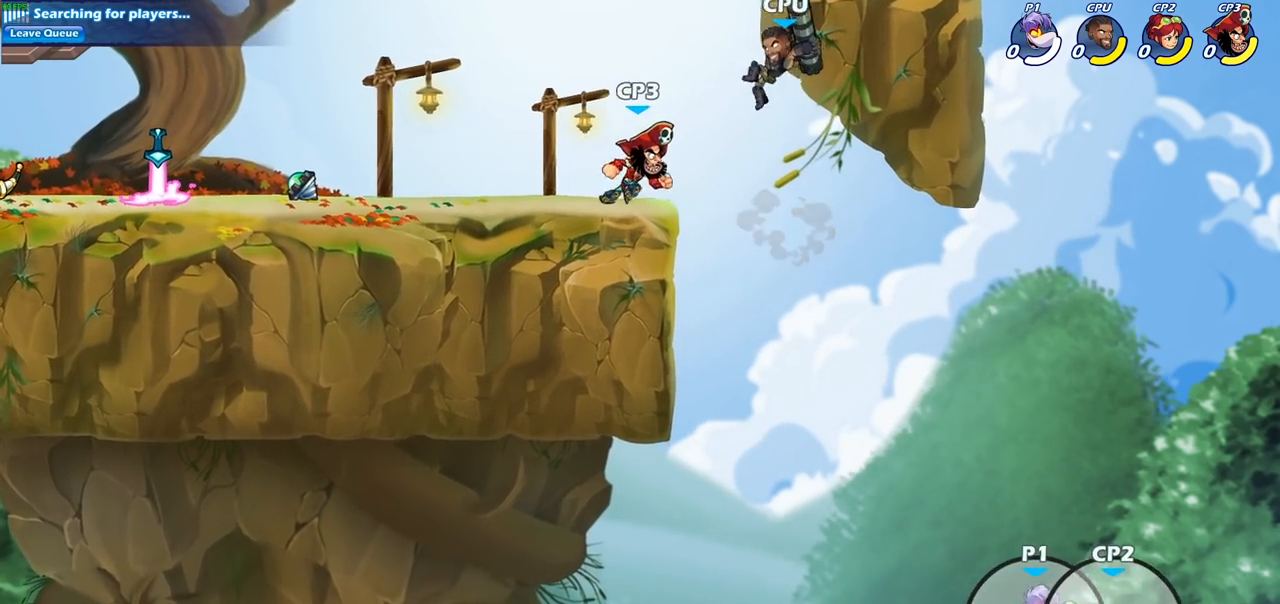
{"buttons": [], "left_stick": "center", "right_stick": "center", "events": [[50, "left_stick", "center"], [167, "SQUARE", "down"], [267, "SQUARE", "up"]]}
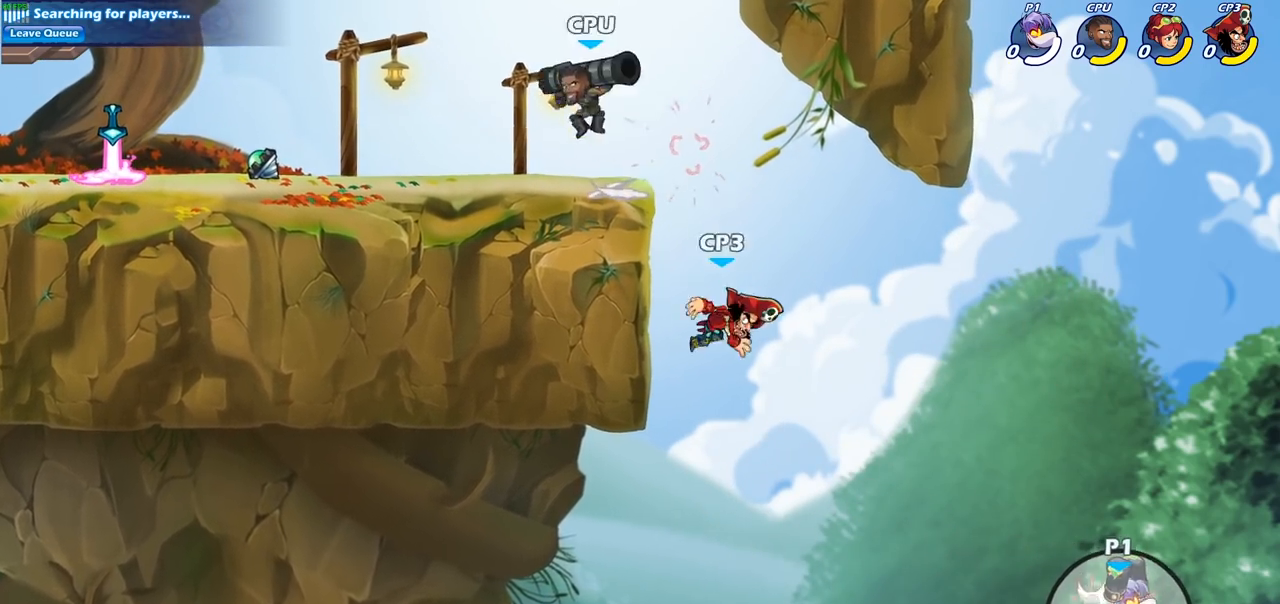
{"buttons": ["CROSS"], "left_stick": "left", "right_stick": "center", "events": [[83, "left_stick", "left"], [400, "CROSS", "down"]]}
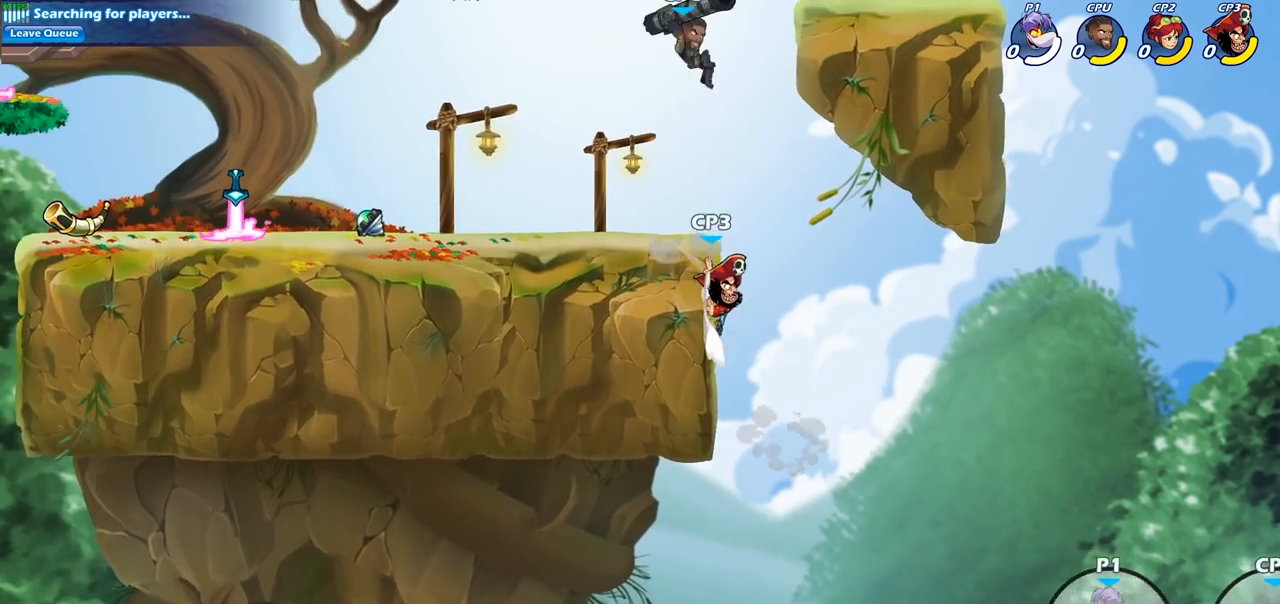
{"buttons": [], "left_stick": "center", "right_stick": "center", "events": [[67, "CROSS", "up"], [133, "CIRCLE", "down"], [267, "CIRCLE", "up"], [333, "left_stick", "center"]]}
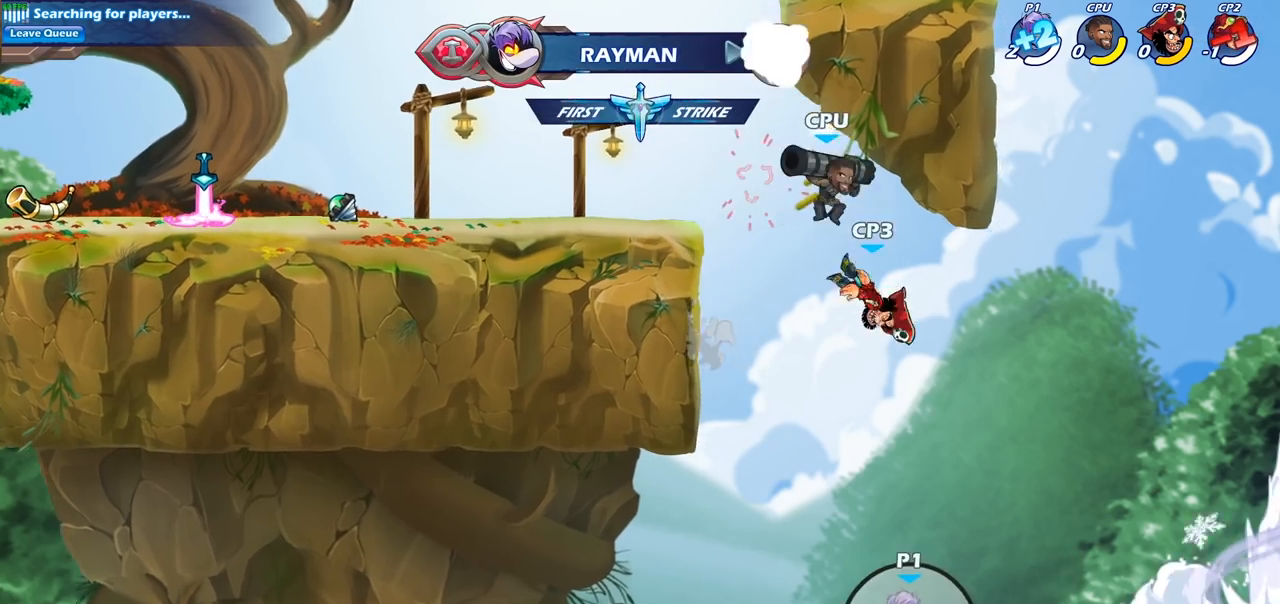
{"buttons": [], "left_stick": "center", "right_stick": "center", "events": [[50, "left_stick", "up-left"], [183, "CROSS", "down"], [233, "left_stick", "center"], [283, "CROSS", "up"]]}
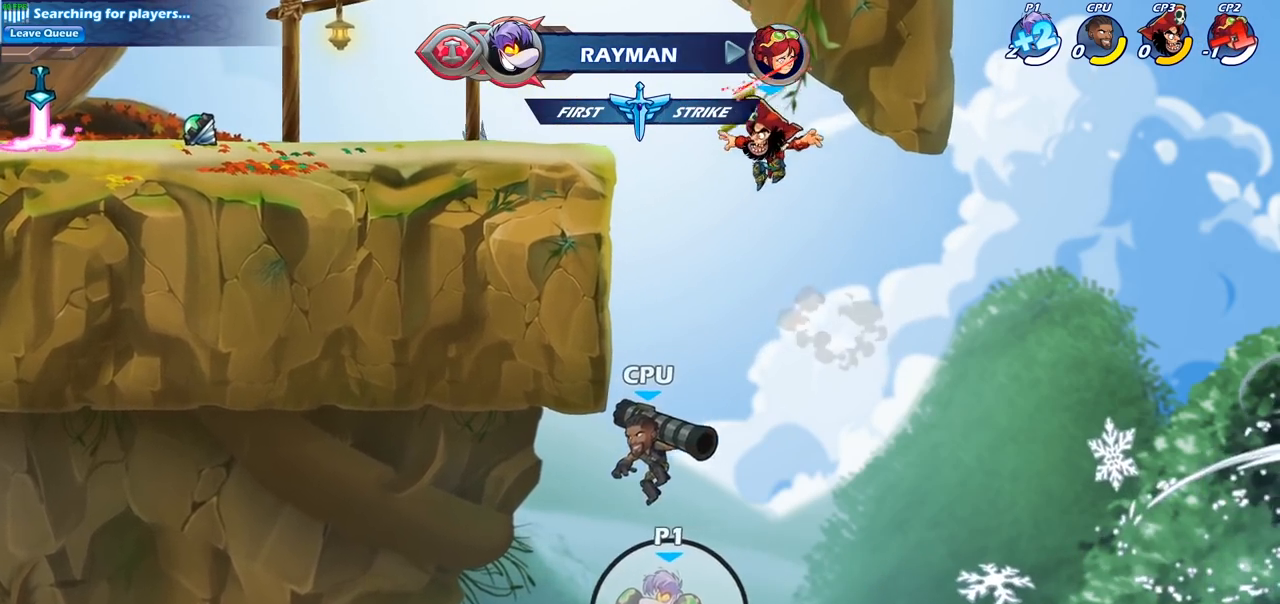
{"buttons": [], "left_stick": "center", "right_stick": "center", "events": []}
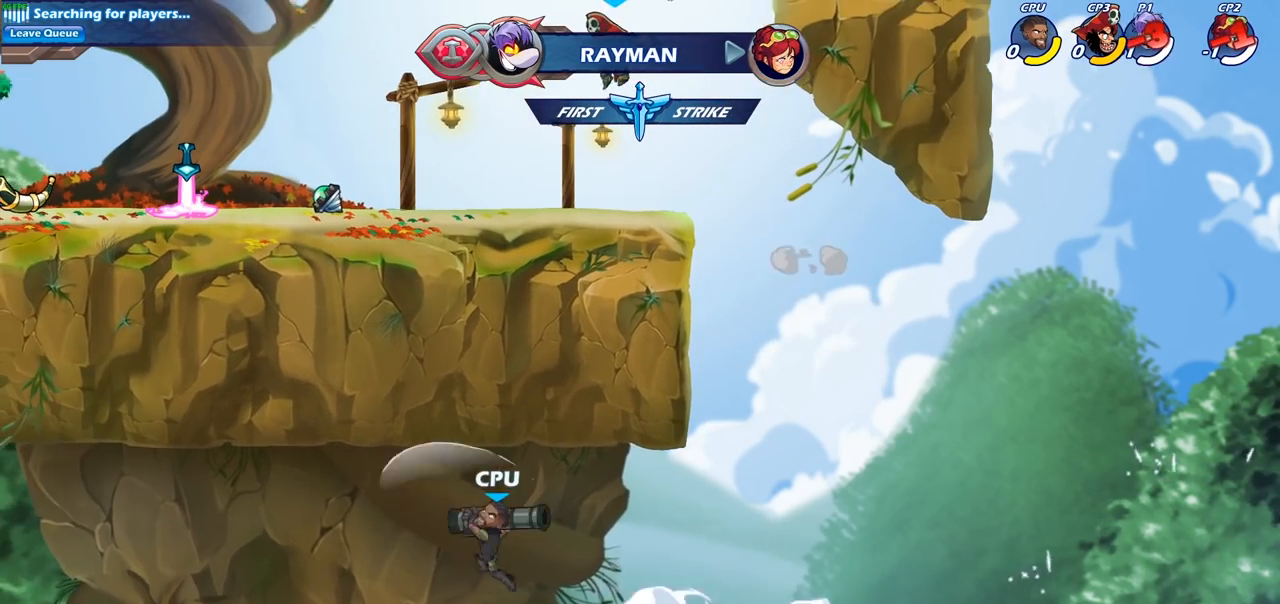
{"buttons": [], "left_stick": "center", "right_stick": "center", "events": []}
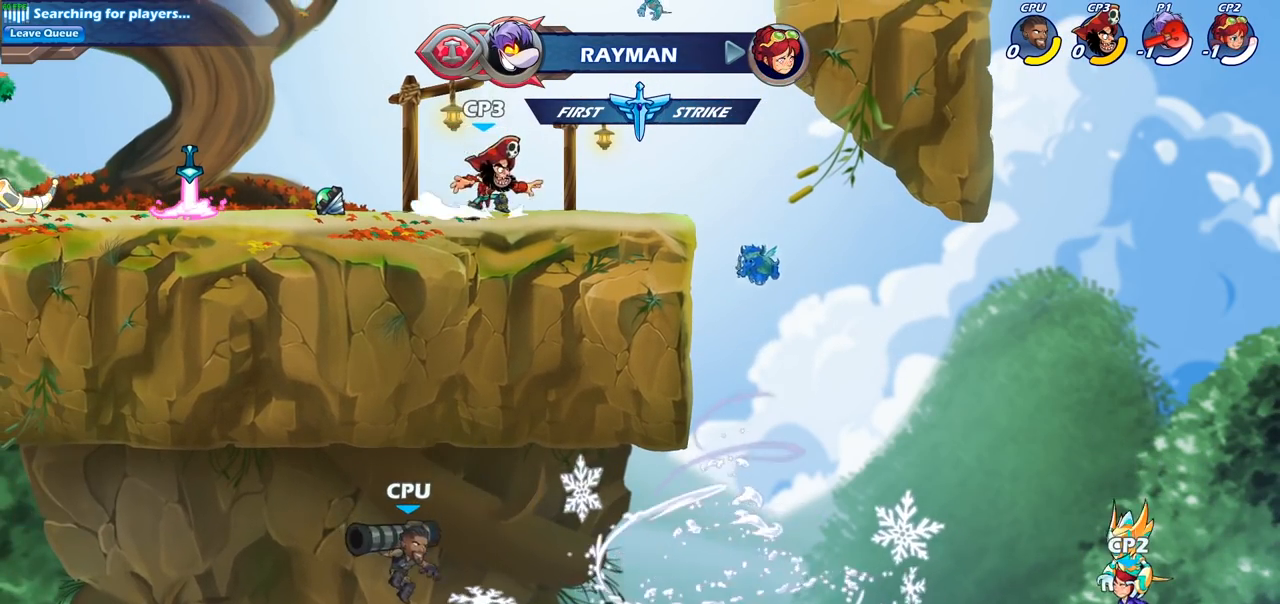
{"buttons": [], "left_stick": "center", "right_stick": "center", "events": []}
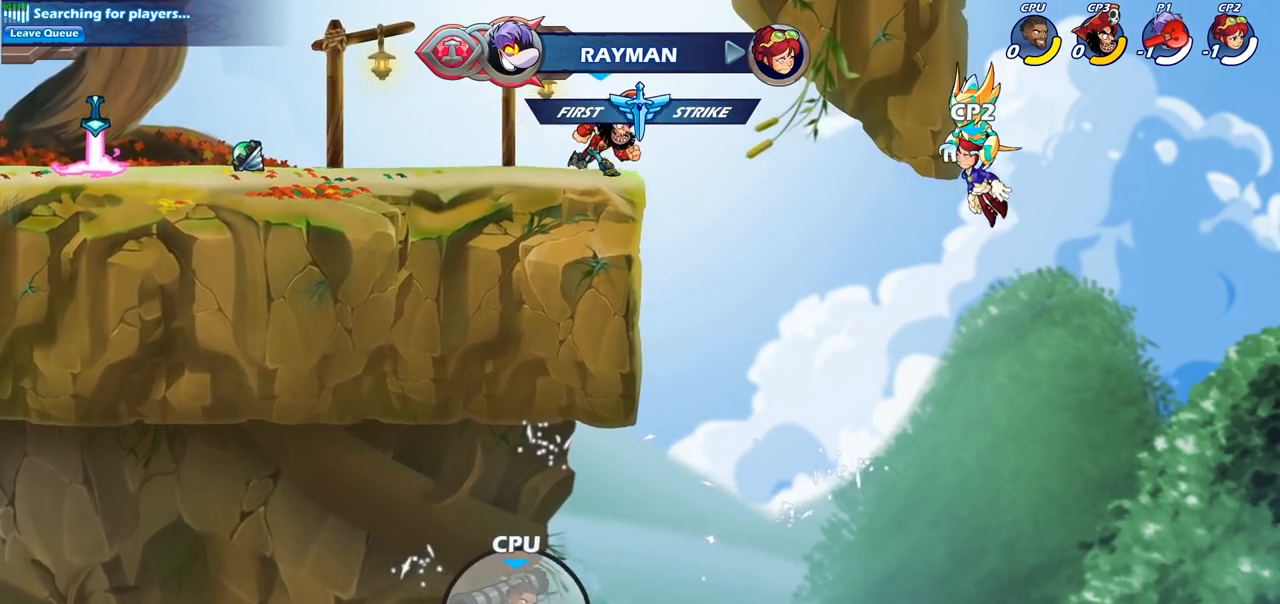
{"buttons": [], "left_stick": "center", "right_stick": "center", "events": []}
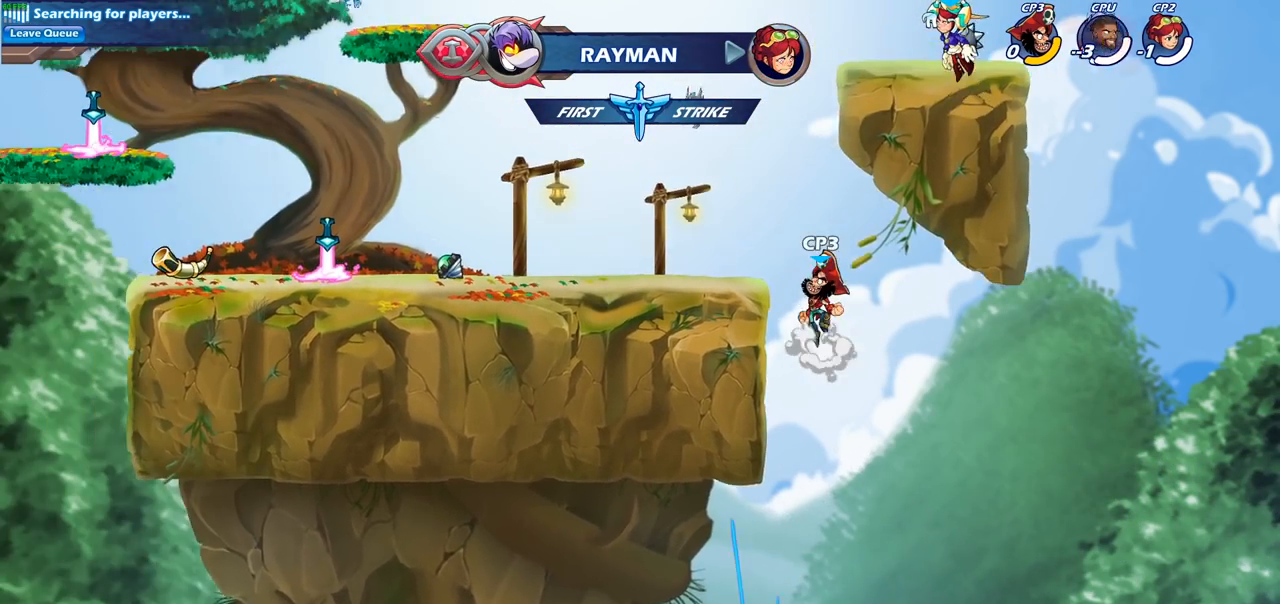
{"buttons": [], "left_stick": "center", "right_stick": "center", "events": []}
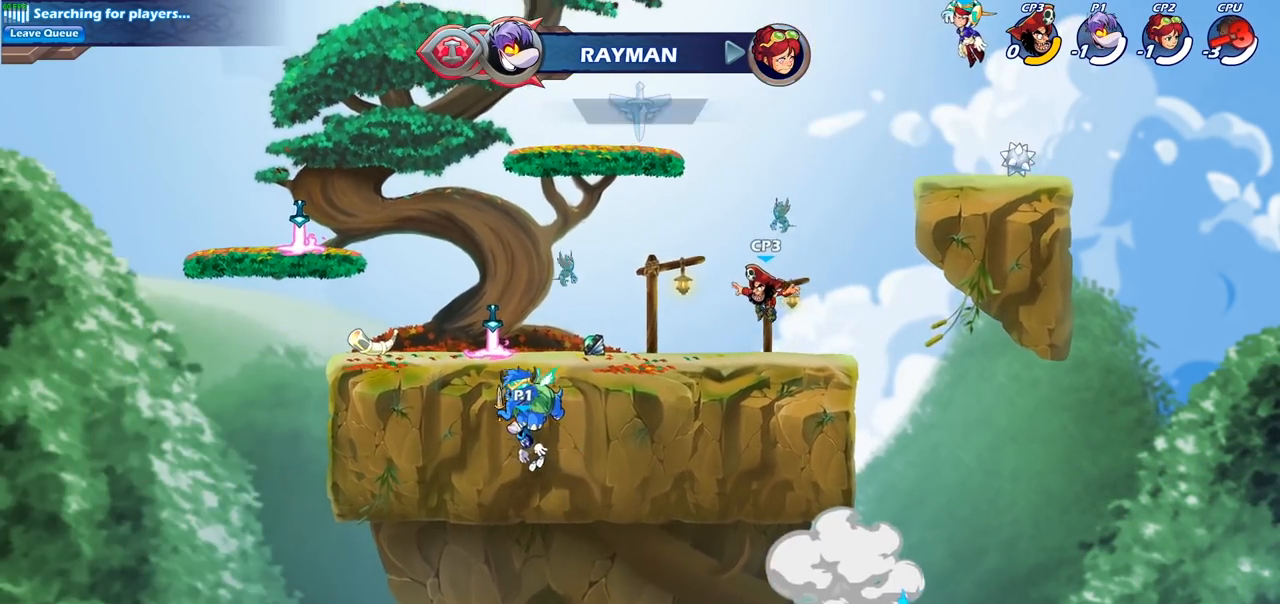
{"buttons": [], "left_stick": "center", "right_stick": "center", "events": []}
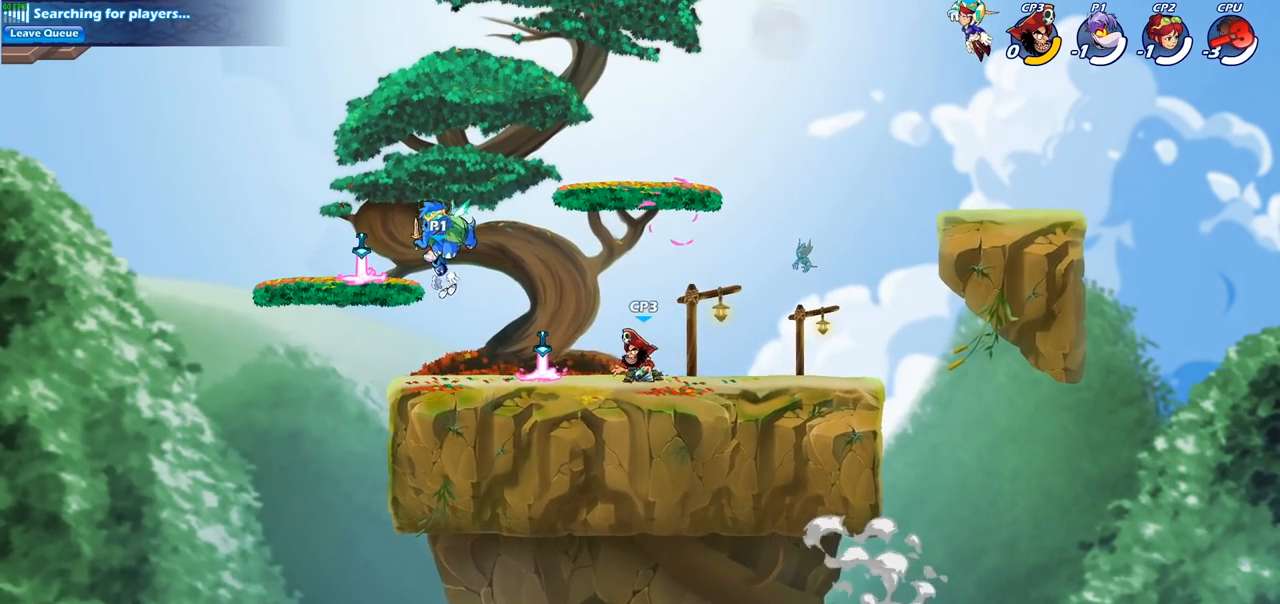
{"buttons": [], "left_stick": "center", "right_stick": "center", "events": []}
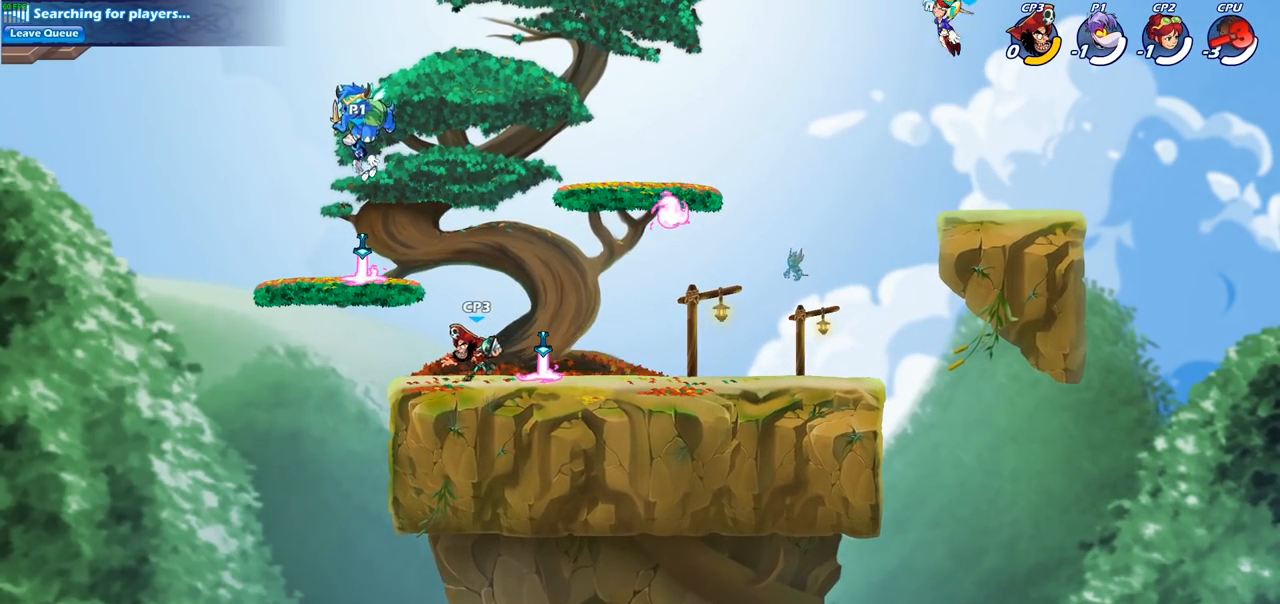
{"buttons": [], "left_stick": "center", "right_stick": "center", "events": []}
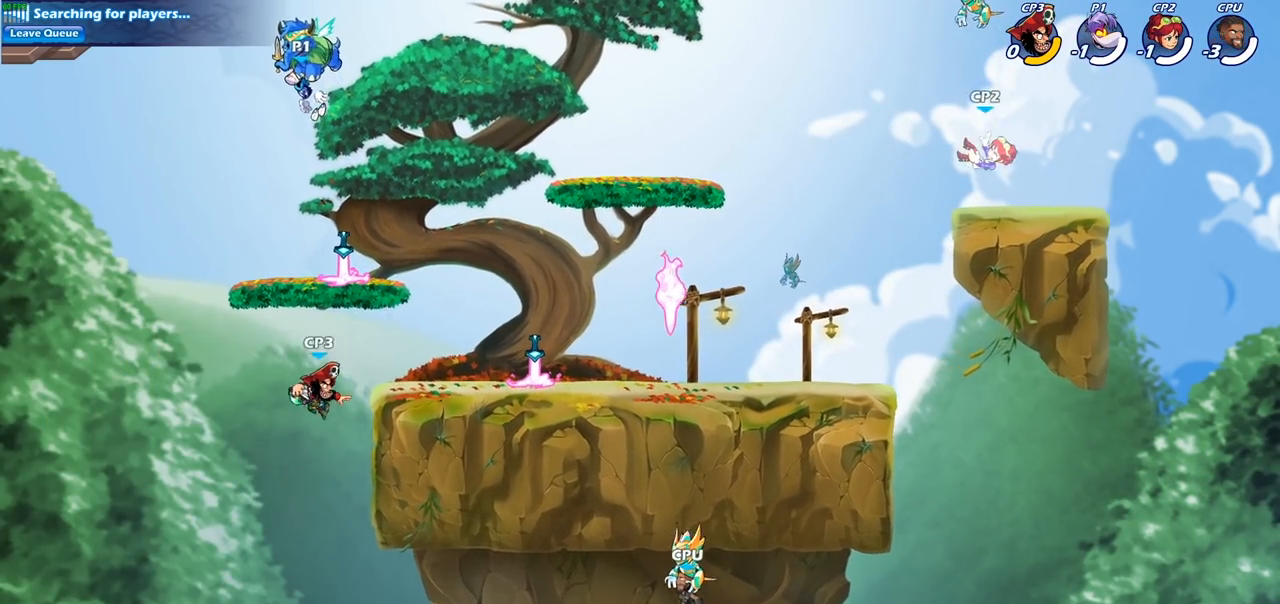
{"buttons": [], "left_stick": "center", "right_stick": "center", "events": []}
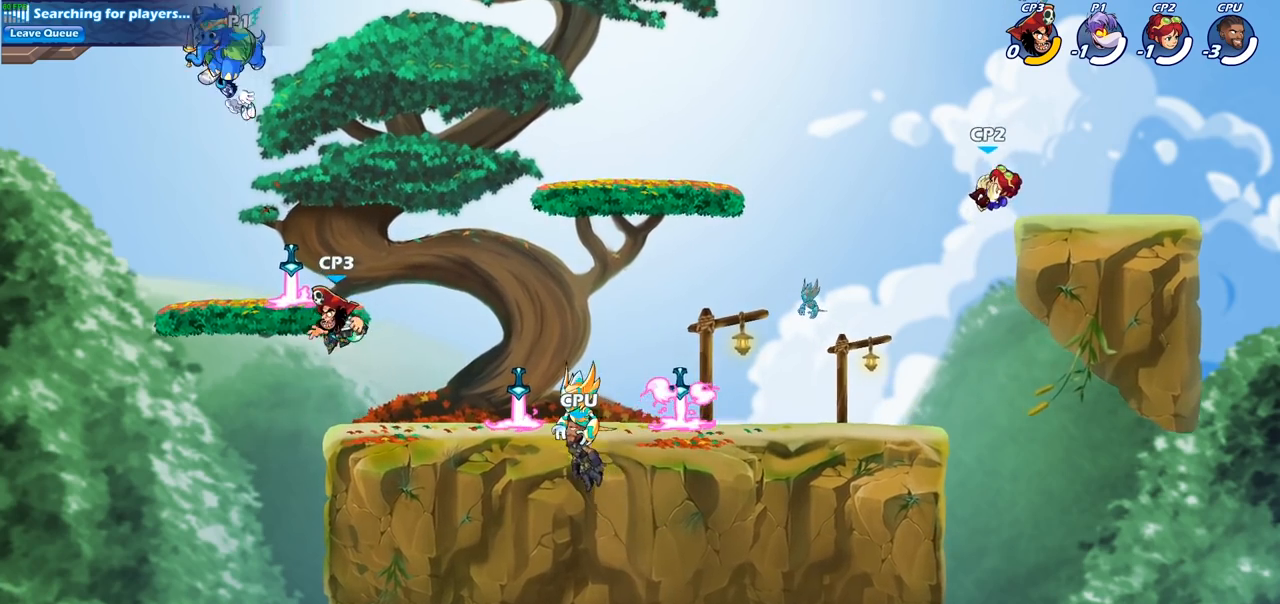
{"buttons": [], "left_stick": "center", "right_stick": "center", "events": []}
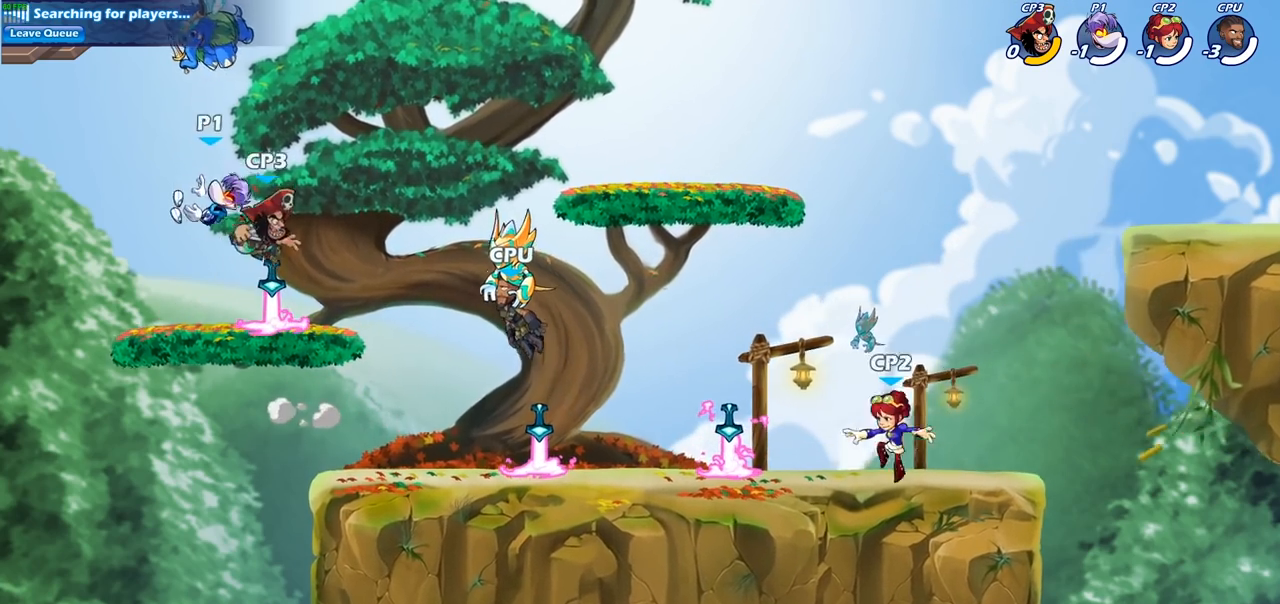
{"buttons": ["SQUARE"], "left_stick": "center", "right_stick": "center", "events": [[67, "left_stick", "right"], [233, "R1", "down"], [283, "SQUARE", "down"], [300, "R1", "up"], [300, "left_stick", "center"], [317, "right_stick", "left"], [383, "SQUARE", "up"], [383, "right_stick", "center"], [483, "SQUARE", "down"]]}
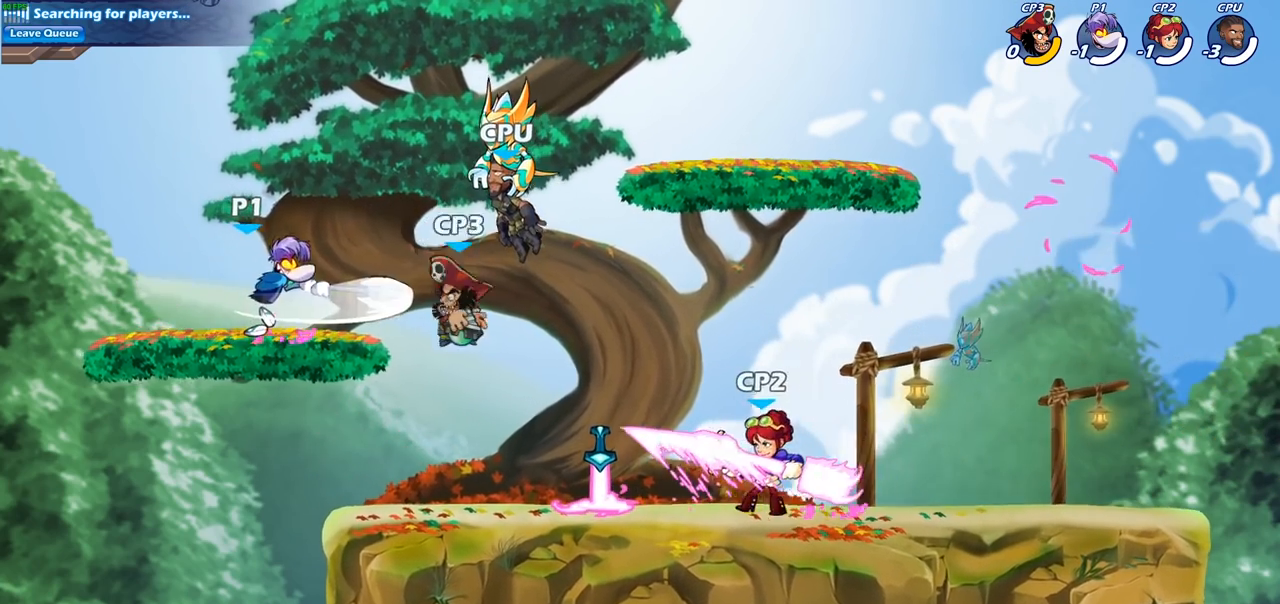
{"buttons": [], "left_stick": "center", "right_stick": "center", "events": [[83, "SQUARE", "up"]]}
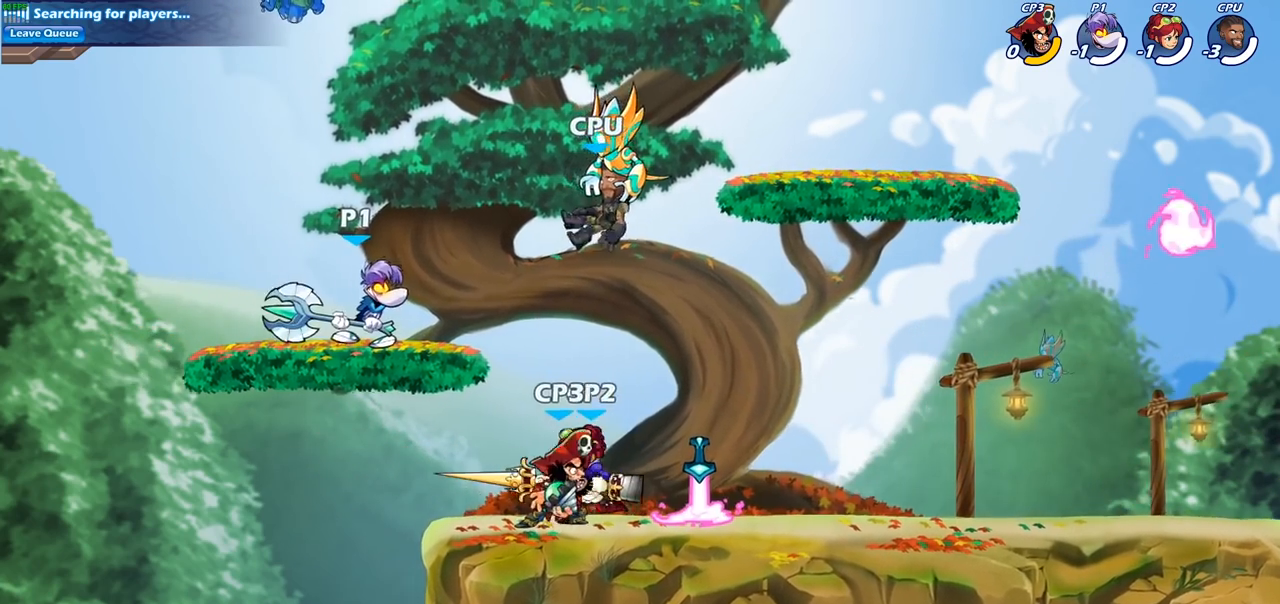
{"buttons": ["SQUARE"], "left_stick": "down-left", "right_stick": "center", "events": [[33, "left_stick", "right"], [117, "CROSS", "down"], [150, "R2", "down"], [217, "CROSS", "up"], [300, "R2", "up"], [350, "left_stick", "down-left"], [450, "SQUARE", "down"]]}
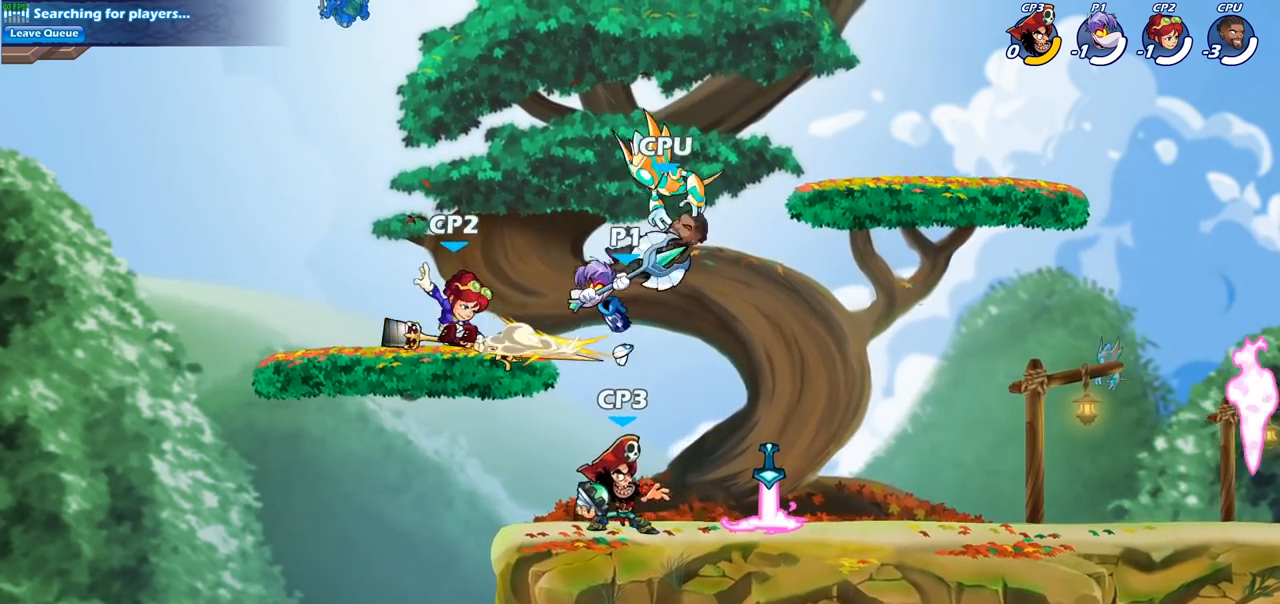
{"buttons": [], "left_stick": "center", "right_stick": "center", "events": [[33, "SQUARE", "up"], [117, "left_stick", "center"]]}
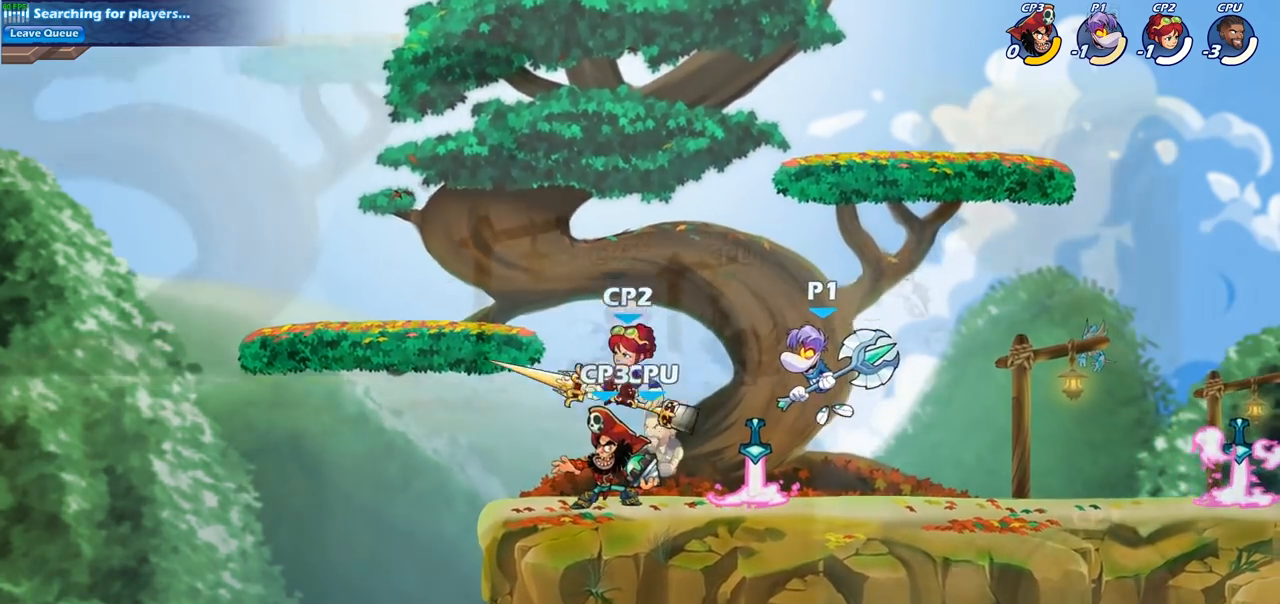
{"buttons": [], "left_stick": "up-left", "right_stick": "center", "events": [[50, "SQUARE", "down"], [150, "SQUARE", "up"], [200, "left_stick", "left"], [317, "CROSS", "down"], [433, "left_stick", "up-left"], [467, "CROSS", "up"]]}
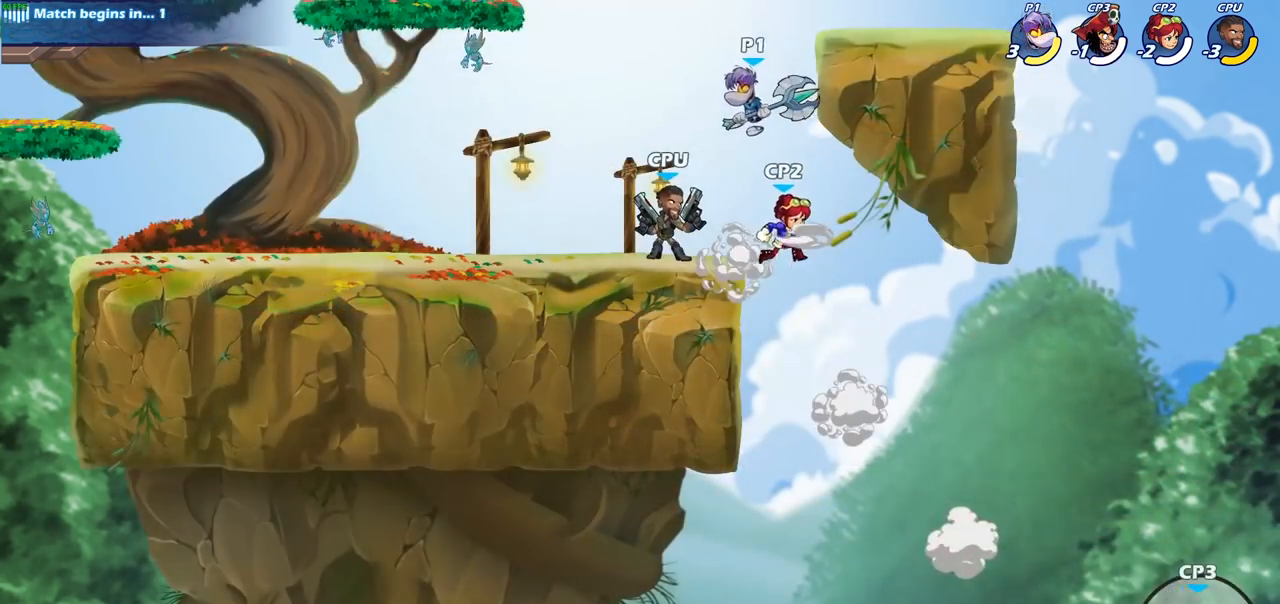
{"buttons": [], "left_stick": "down", "right_stick": "center", "events": [[67, "left_stick", "right"], [150, "left_stick", "down"], [217, "CIRCLE", "down"], [450, "CIRCLE", "up"]]}
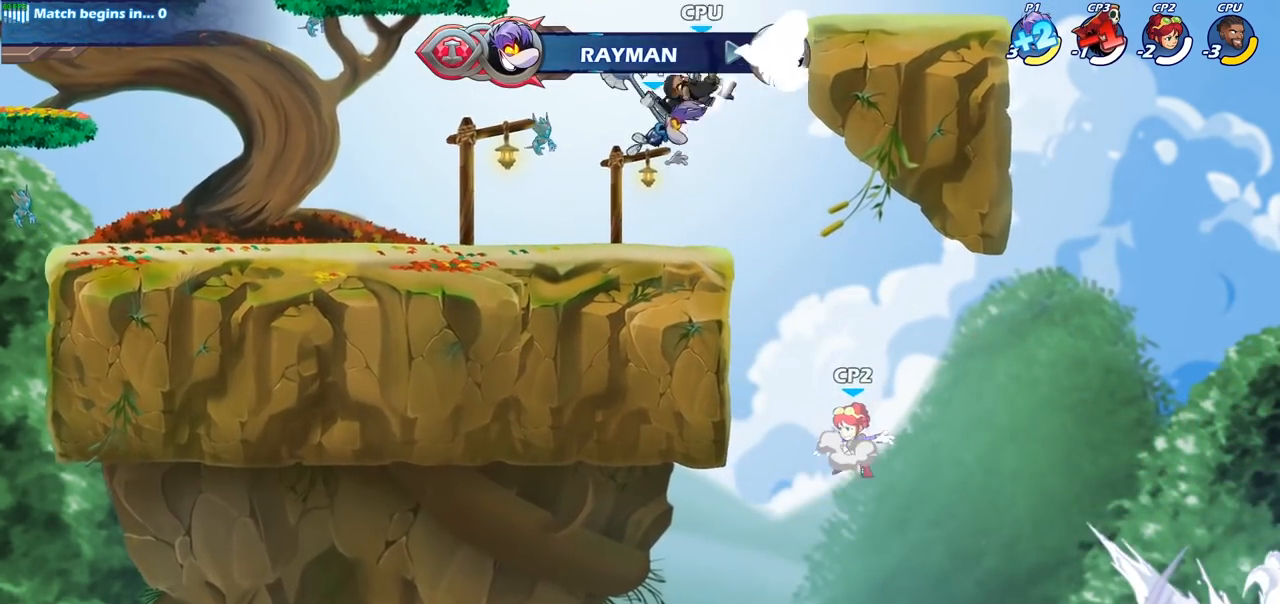
{"buttons": [], "left_stick": "center", "right_stick": "center", "events": [[17, "left_stick", "center"]]}
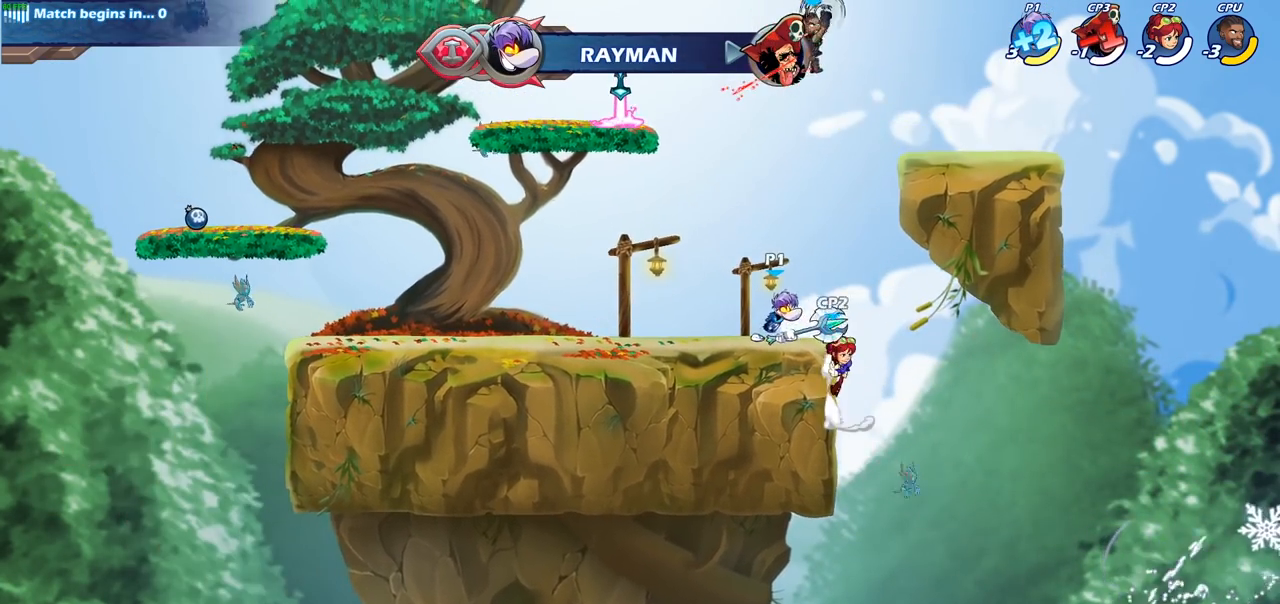
{"buttons": [], "left_stick": "center", "right_stick": "center", "events": [[33, "SQUARE", "down"], [117, "SQUARE", "up"], [200, "SQUARE", "down"], [317, "SQUARE", "up"], [400, "SQUARE", "down"], [500, "SQUARE", "up"]]}